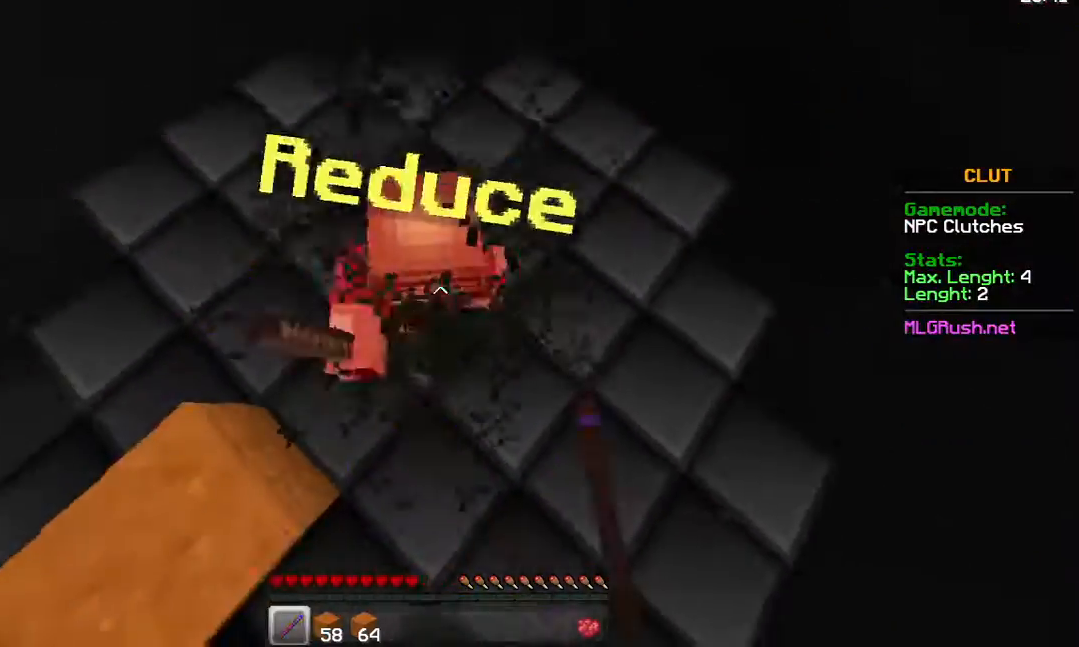
Gameplay with keyboard and mouse; each line is a JSON object with the keys and mouse buttons held at the frame after it. "events" lists presses ("down") and releases ("up") of "a", "d", "s", "space", "w", "mouse_left" and "mouse_right" between this image and that frame as [ms after this image, input, new state], when the widget could be followed in between. "mouse_left", "mouse_right" = the "left", "right" buttons of the "mouse" list. No other keys are recorded. Fast repeated clicks can show as one long hold. Not read: mouse_move.
{"keys": ["w"], "mouse": ["left"], "events": [[83, "mouse_left", "down"], [283, "mouse_left", "up"], [483, "mouse_left", "down"]]}
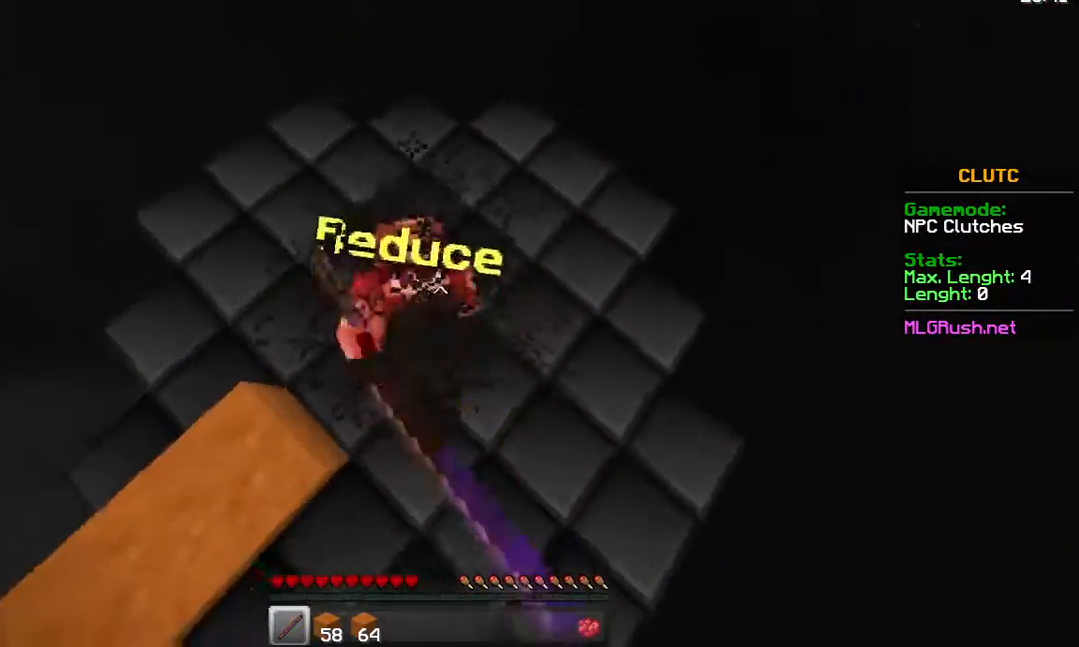
{"keys": ["w"], "mouse": ["left"], "events": [[183, "mouse_left", "up"], [383, "mouse_left", "down"], [433, "mouse_left", "up"], [483, "mouse_left", "down"]]}
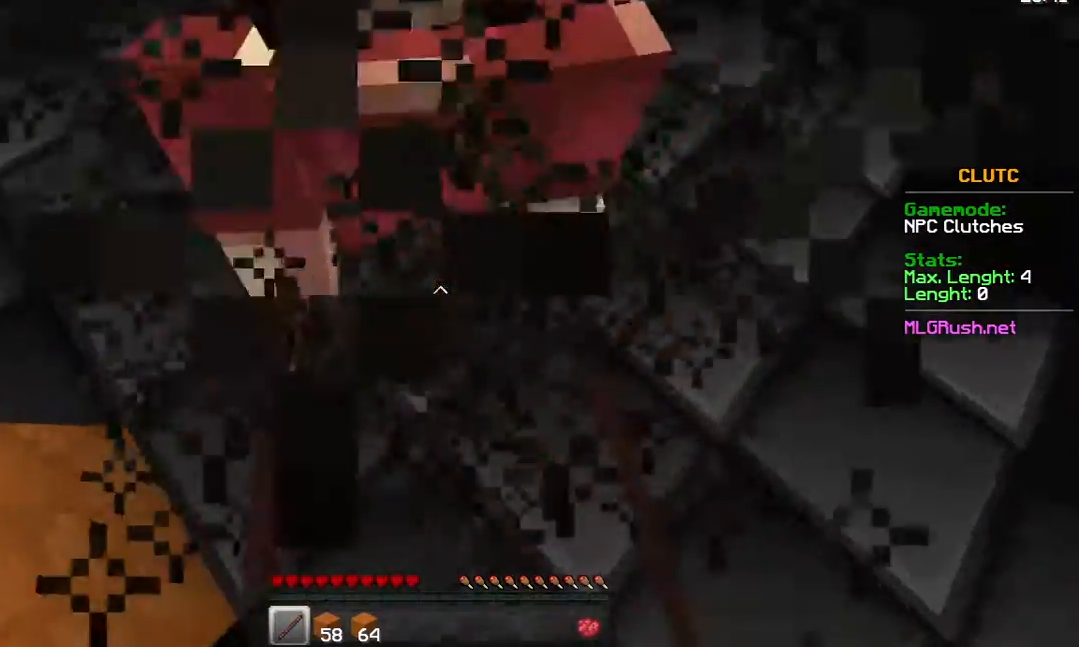
{"keys": [], "mouse": [], "events": [[83, "mouse_left", "up"], [233, "w", "up"], [283, "mouse_left", "down"], [333, "mouse_left", "up"], [433, "mouse_left", "down"], [483, "mouse_left", "up"]]}
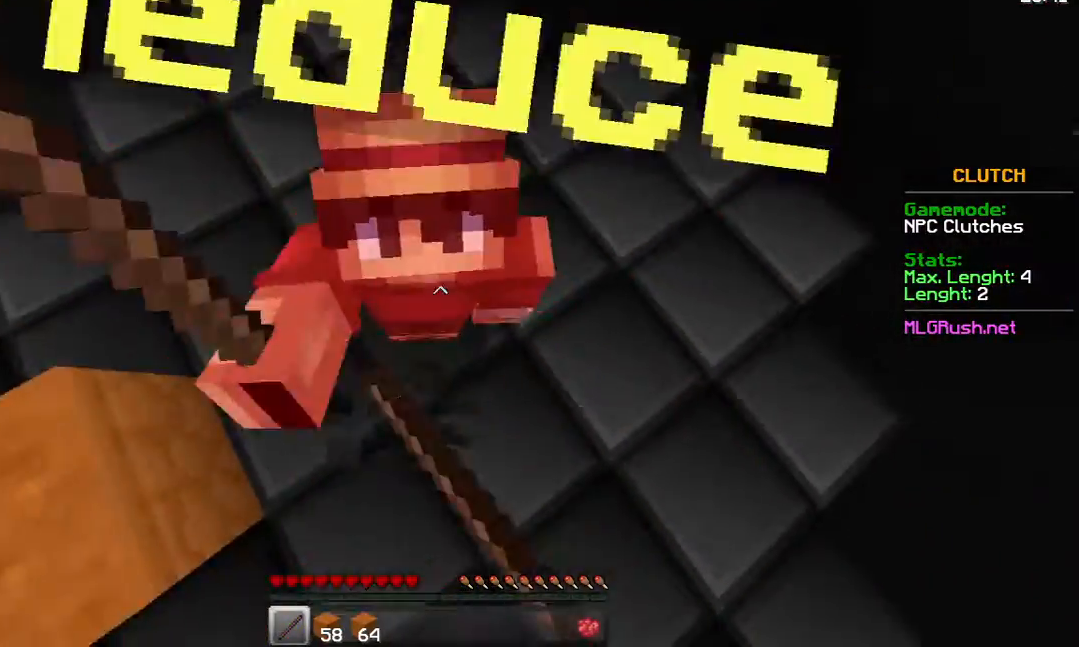
{"keys": ["w"], "mouse": ["left"], "events": [[83, "mouse_left", "down"], [133, "mouse_left", "up"], [183, "mouse_left", "down"], [233, "w", "down"], [283, "mouse_left", "up"], [333, "mouse_left", "down"], [383, "mouse_left", "up"], [483, "mouse_left", "down"]]}
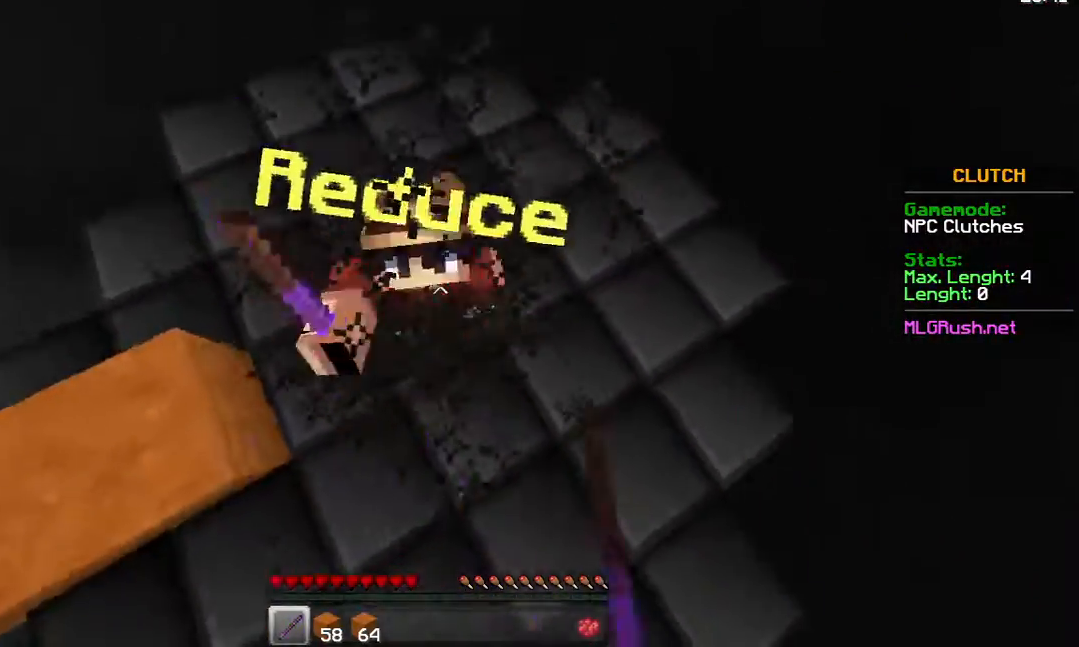
{"keys": ["w"], "mouse": [], "events": [[33, "mouse_left", "up"], [83, "mouse_left", "down"], [183, "mouse_left", "up"], [233, "mouse_left", "down"], [283, "mouse_left", "up"], [383, "mouse_left", "down"], [433, "mouse_left", "up"]]}
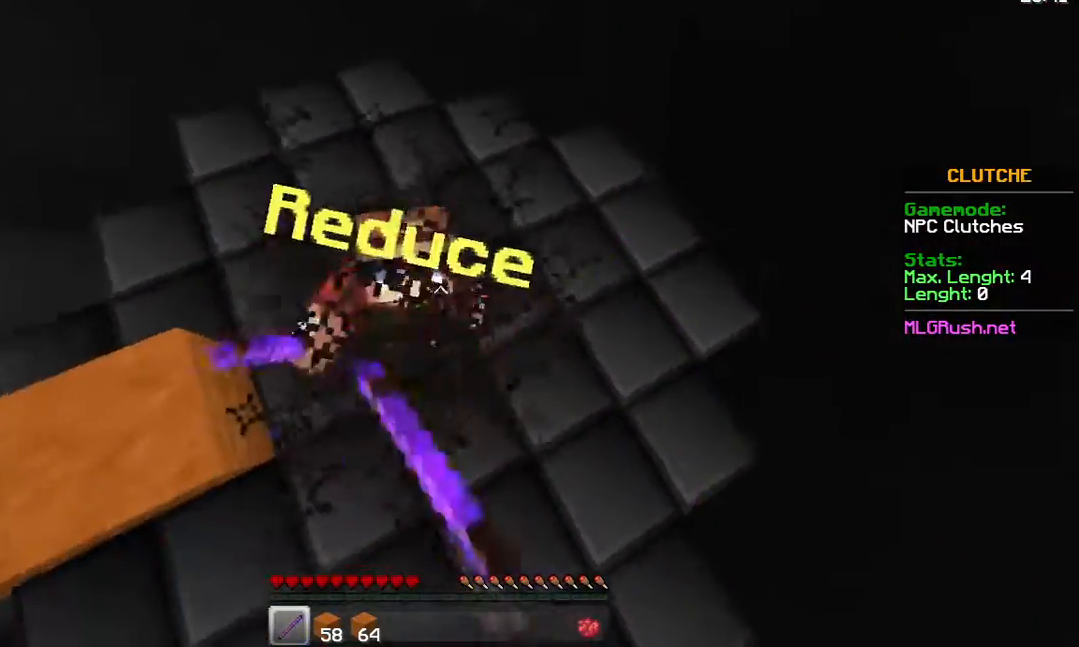
{"keys": ["w"], "mouse": [], "events": [[33, "w", "up"], [133, "mouse_left", "down"], [333, "mouse_left", "up"], [383, "w", "down"], [433, "mouse_left", "down"], [483, "mouse_left", "up"]]}
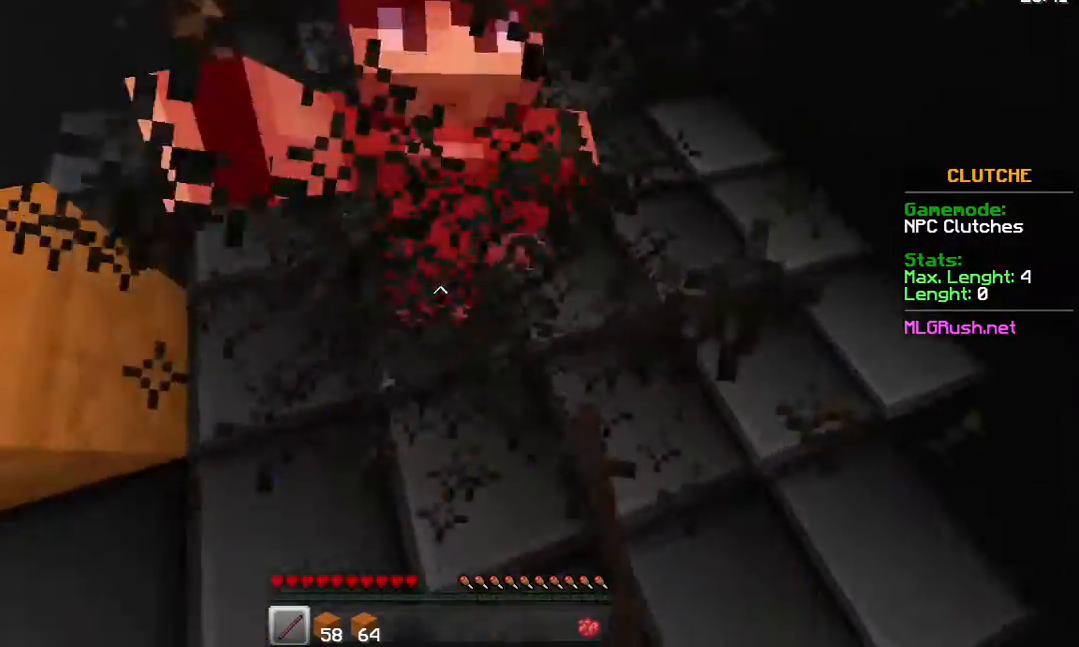
{"keys": [], "mouse": ["left"], "events": [[33, "mouse_left", "down"], [133, "mouse_left", "up"], [183, "mouse_left", "down"], [233, "mouse_left", "up"], [333, "mouse_left", "down"], [383, "mouse_left", "up"], [433, "mouse_left", "down"], [433, "w", "up"]]}
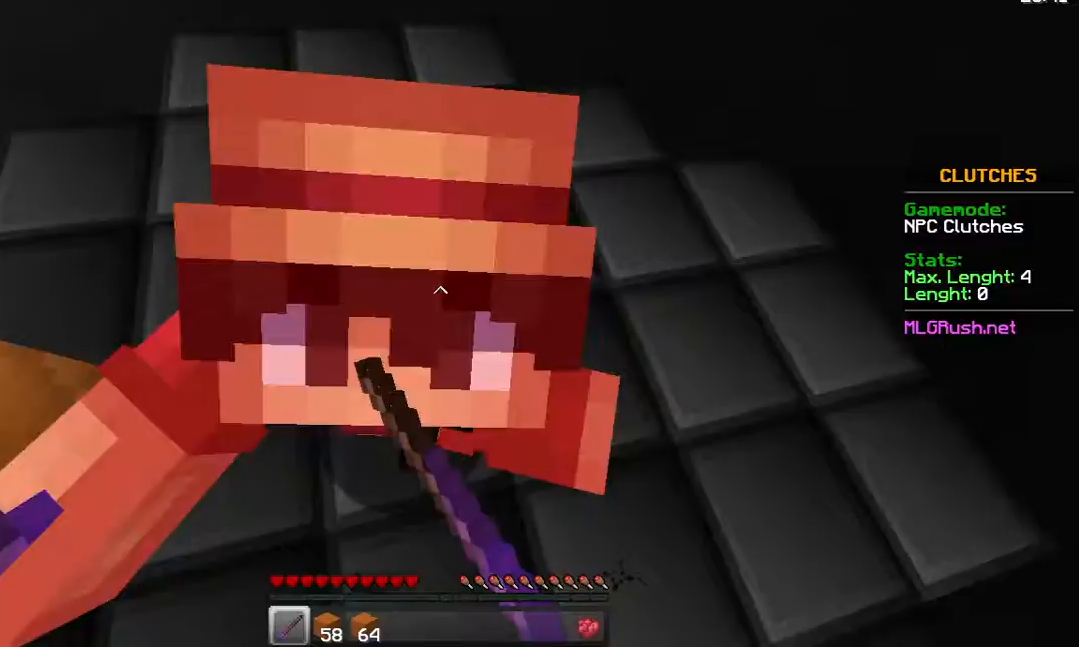
{"keys": [], "mouse": [], "events": [[33, "mouse_left", "up"], [233, "mouse_left", "down"], [433, "mouse_left", "up"]]}
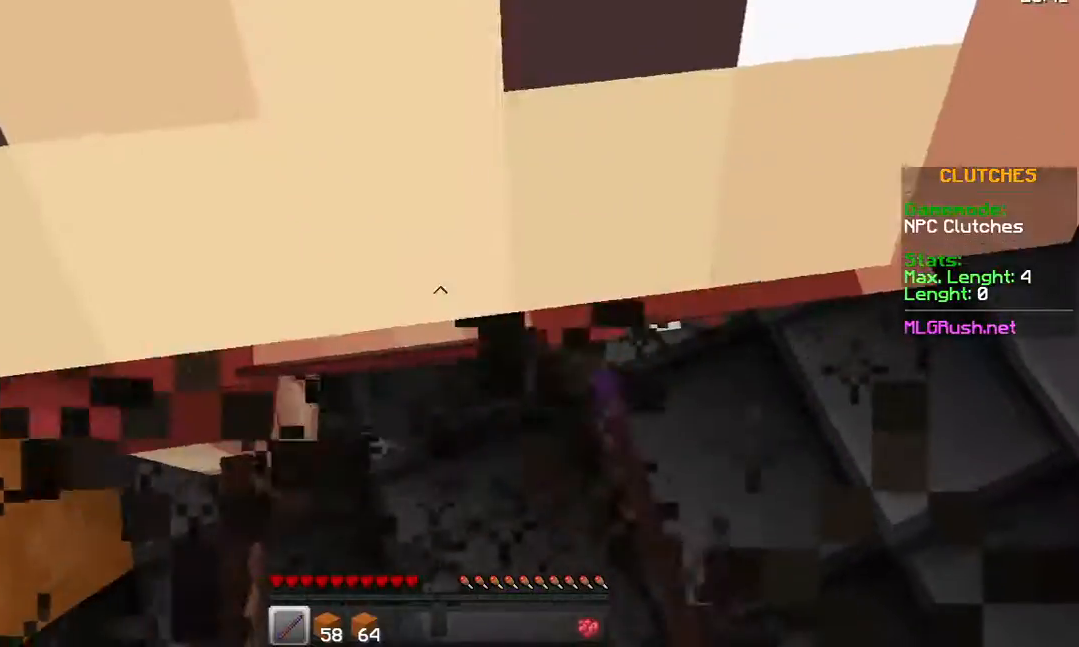
{"keys": ["w"], "mouse": [], "events": [[133, "mouse_left", "down"], [133, "w", "down"], [333, "mouse_left", "up"]]}
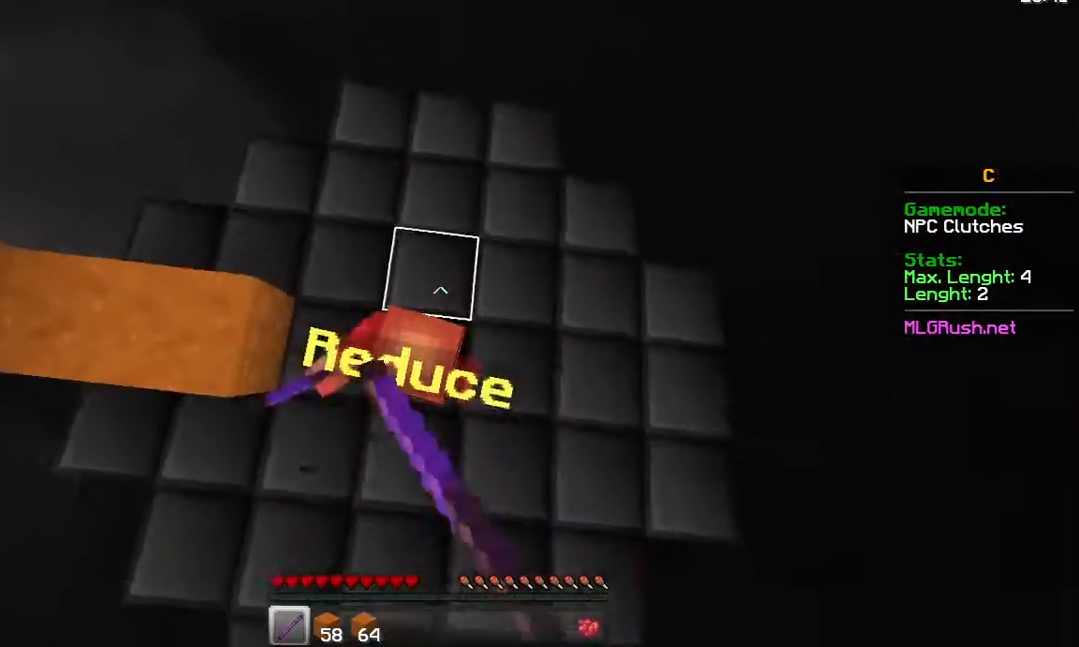
{"keys": ["w"], "mouse": ["left"], "events": [[33, "mouse_left", "down"], [233, "mouse_left", "up"], [383, "mouse_left", "down"], [433, "mouse_left", "up"], [483, "mouse_left", "down"]]}
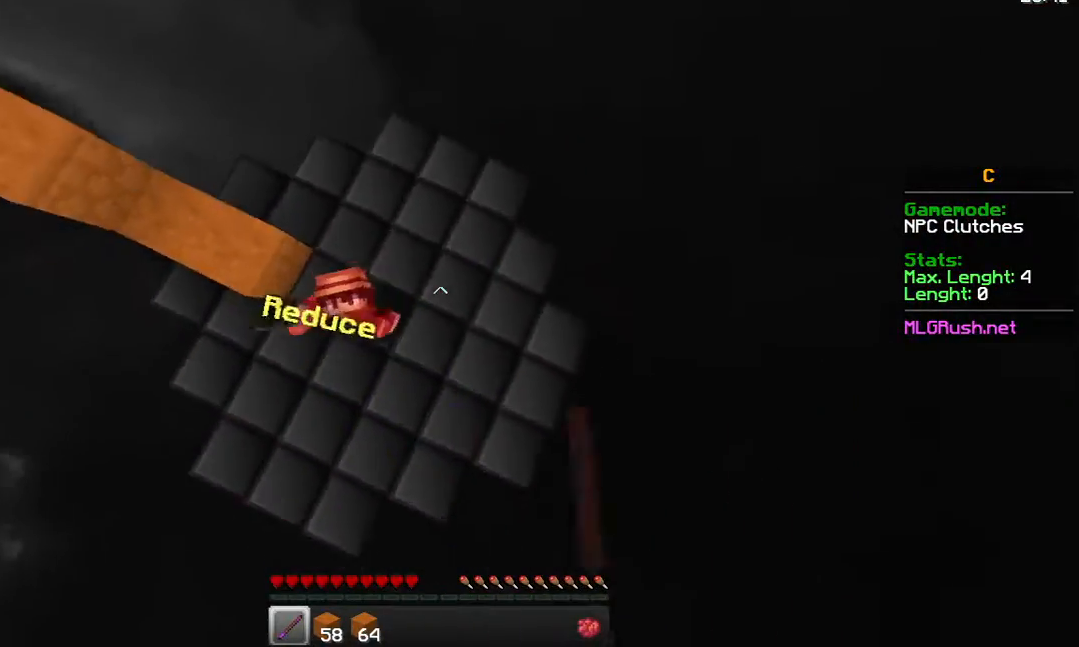
{"keys": ["w"], "mouse": [], "events": [[133, "mouse_left", "up"], [333, "mouse_left", "down"], [433, "mouse_left", "up"]]}
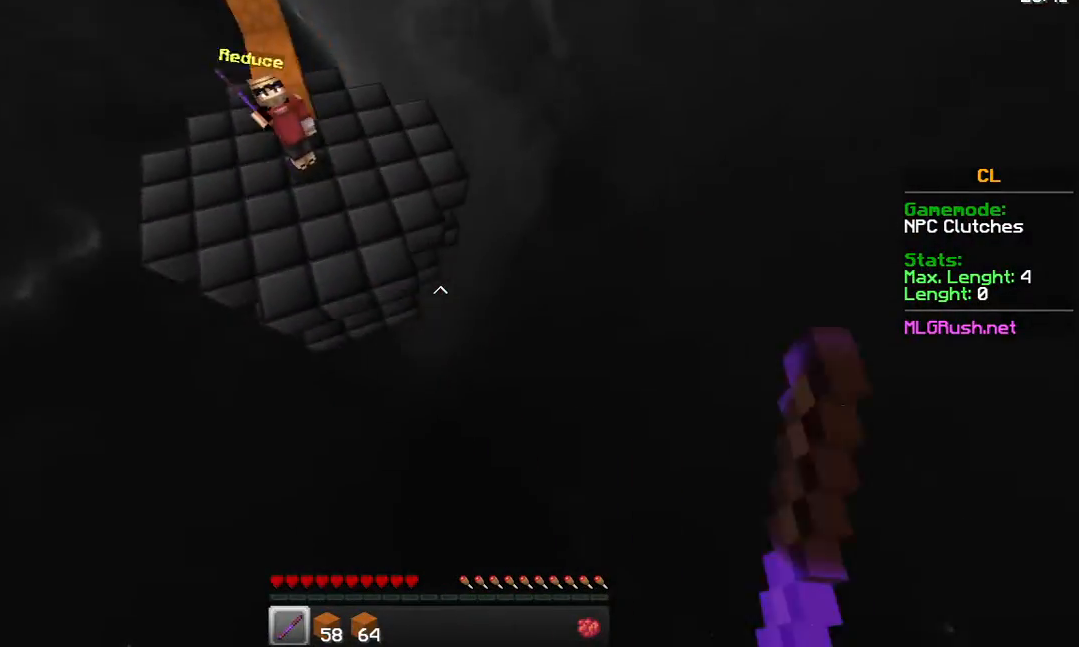
{"keys": [], "mouse": [], "events": [[283, "w", "up"]]}
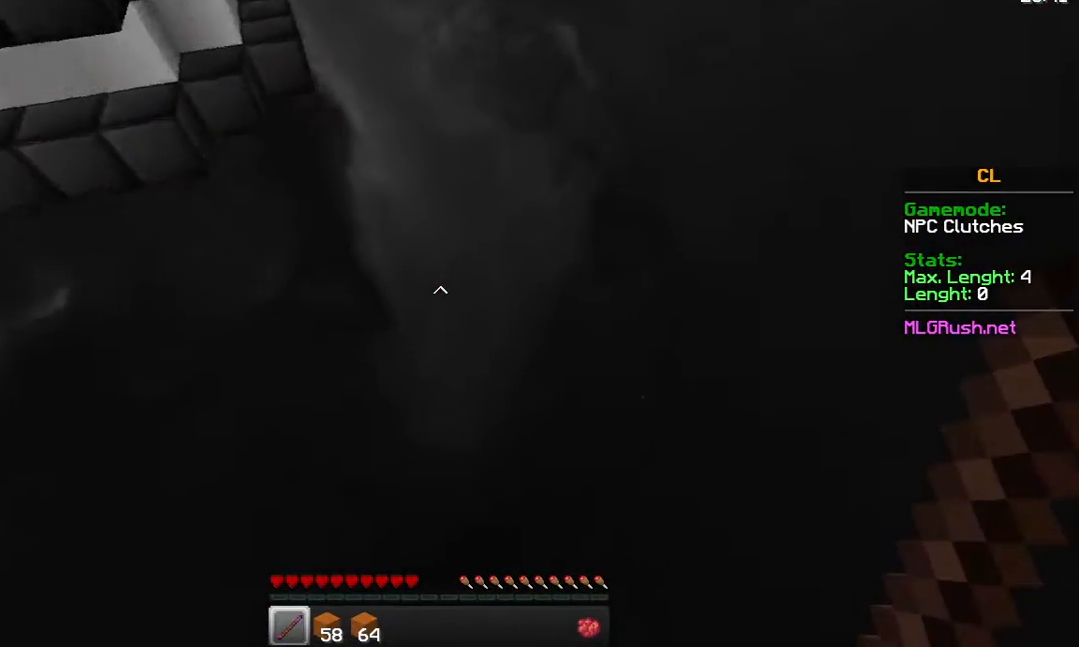
{"keys": [], "mouse": [], "events": []}
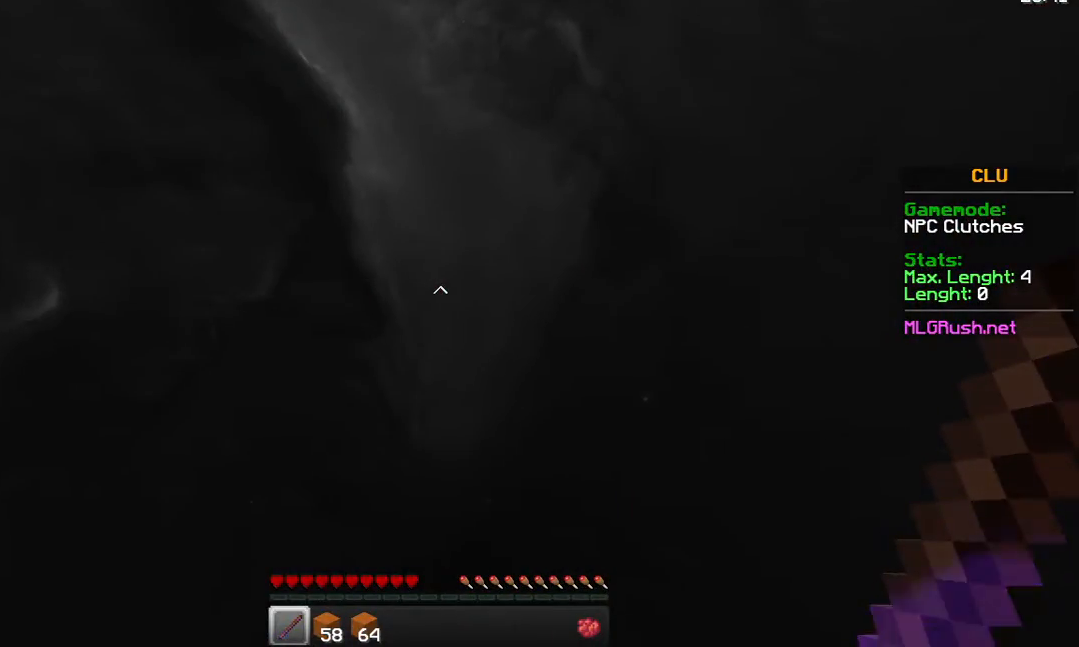
{"keys": [], "mouse": [], "events": []}
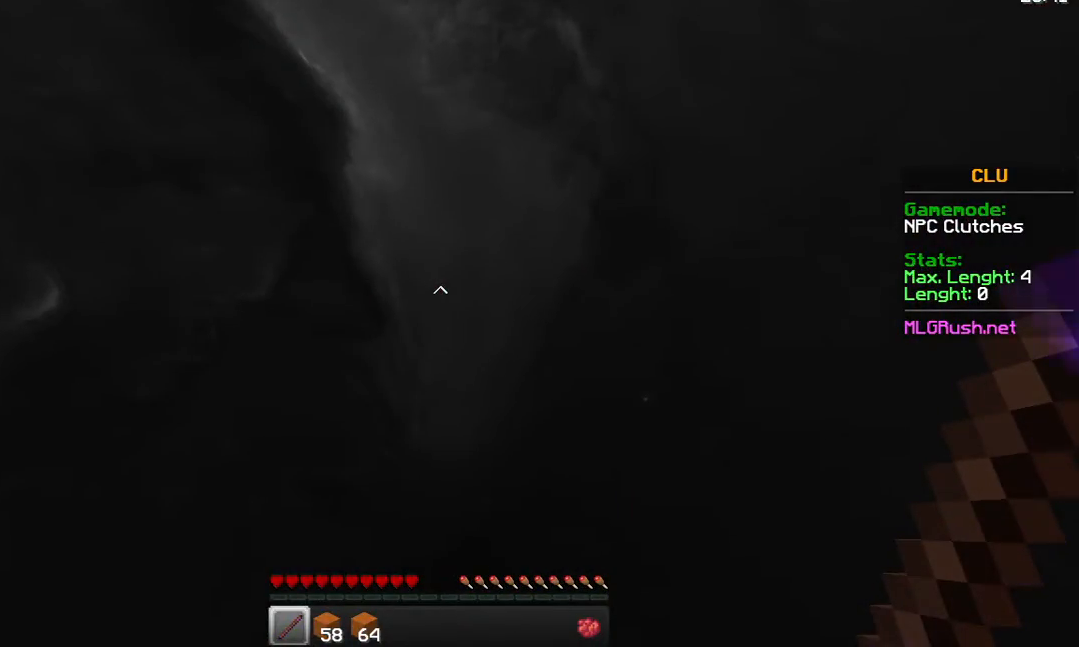
{"keys": [], "mouse": [], "events": []}
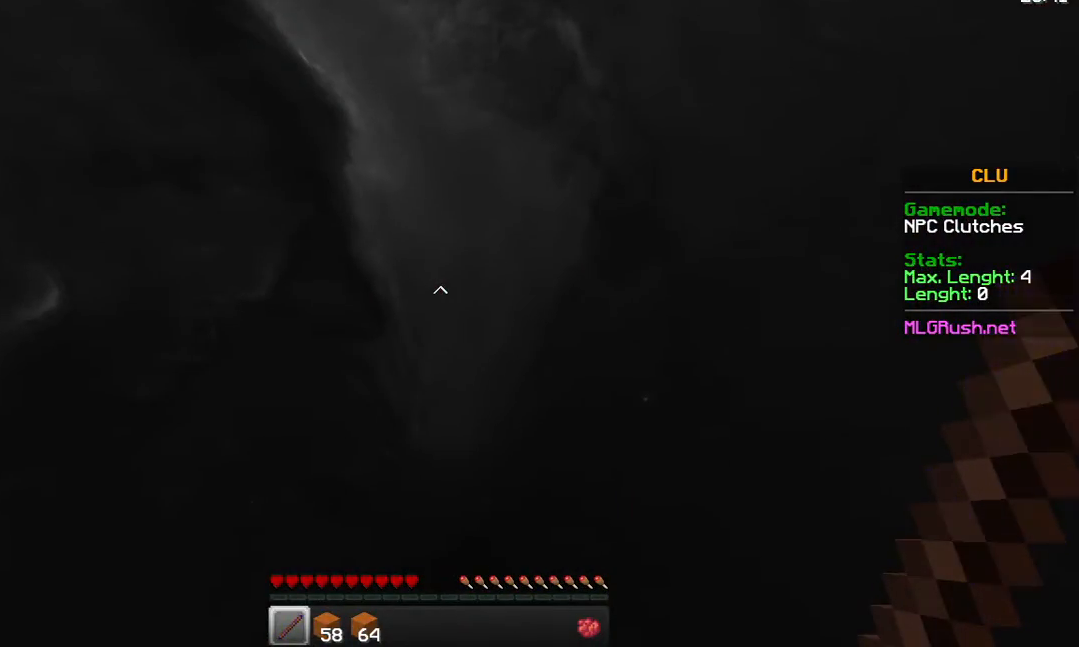
{"keys": [], "mouse": [], "events": []}
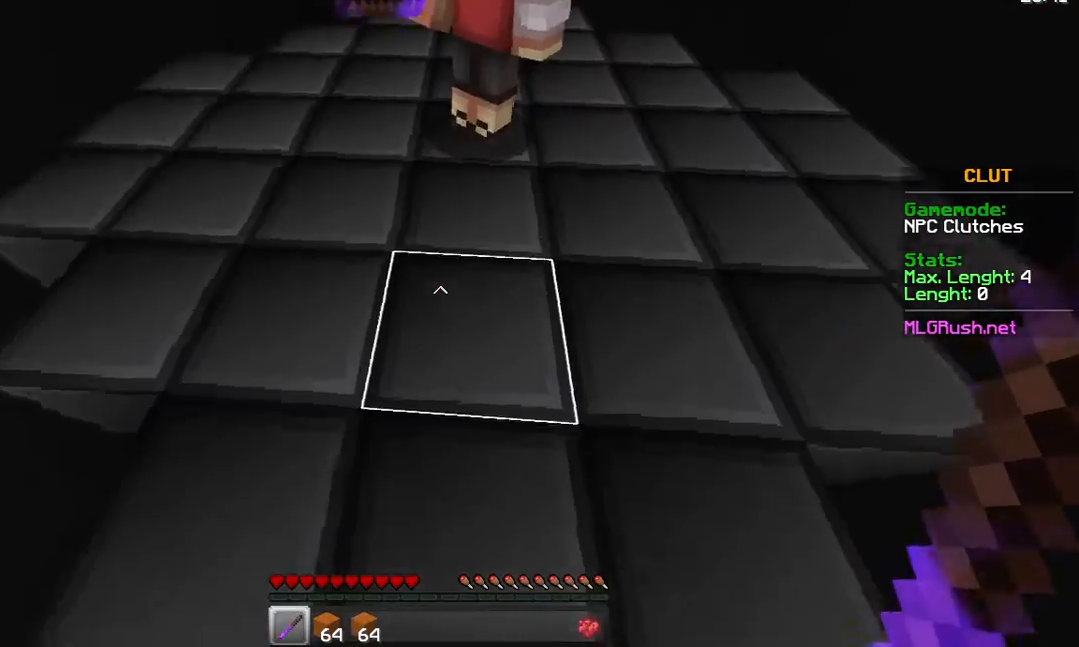
{"keys": ["w"], "mouse": ["right"], "events": [[383, "w", "down"], [433, "mouse_right", "down"]]}
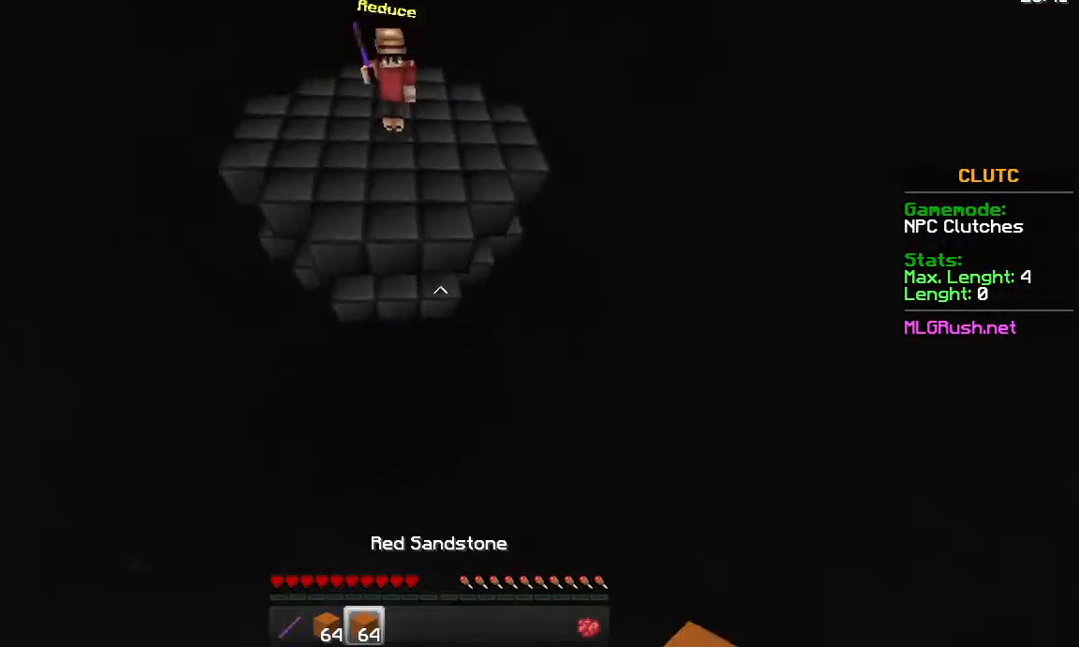
{"keys": [], "mouse": [], "events": [[333, "mouse_right", "up"], [333, "w", "up"]]}
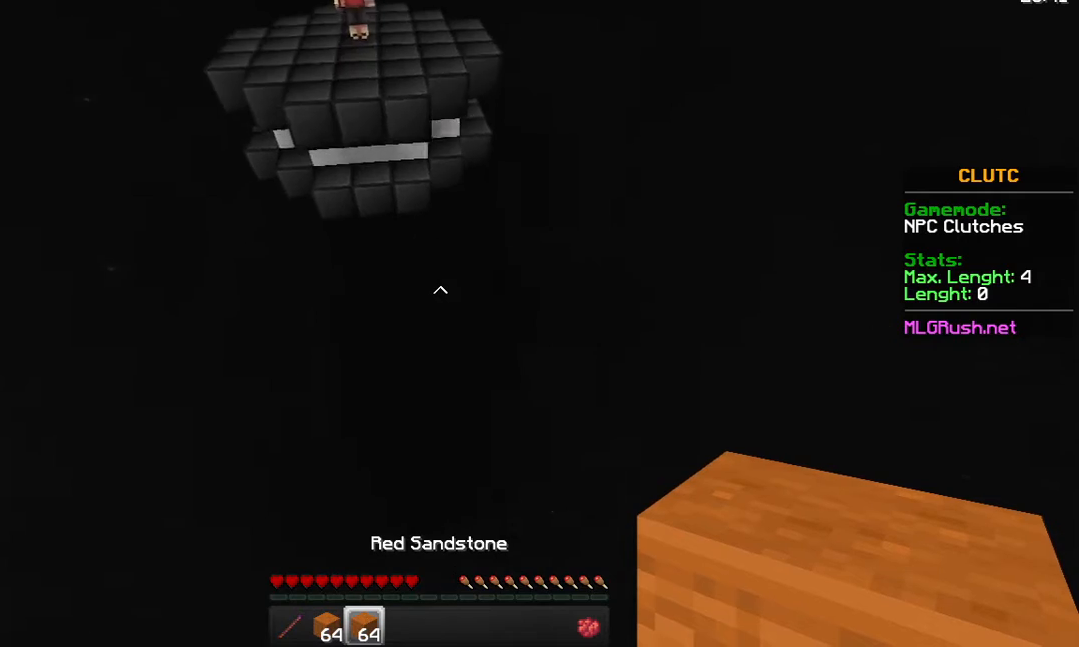
{"keys": [], "mouse": [], "events": []}
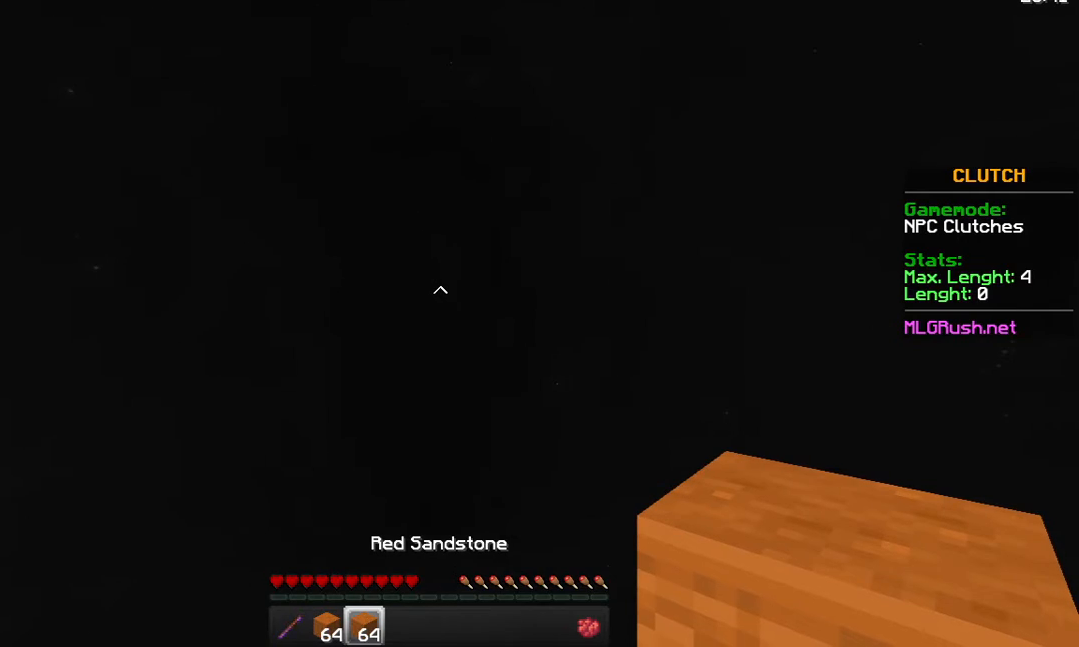
{"keys": [], "mouse": [], "events": []}
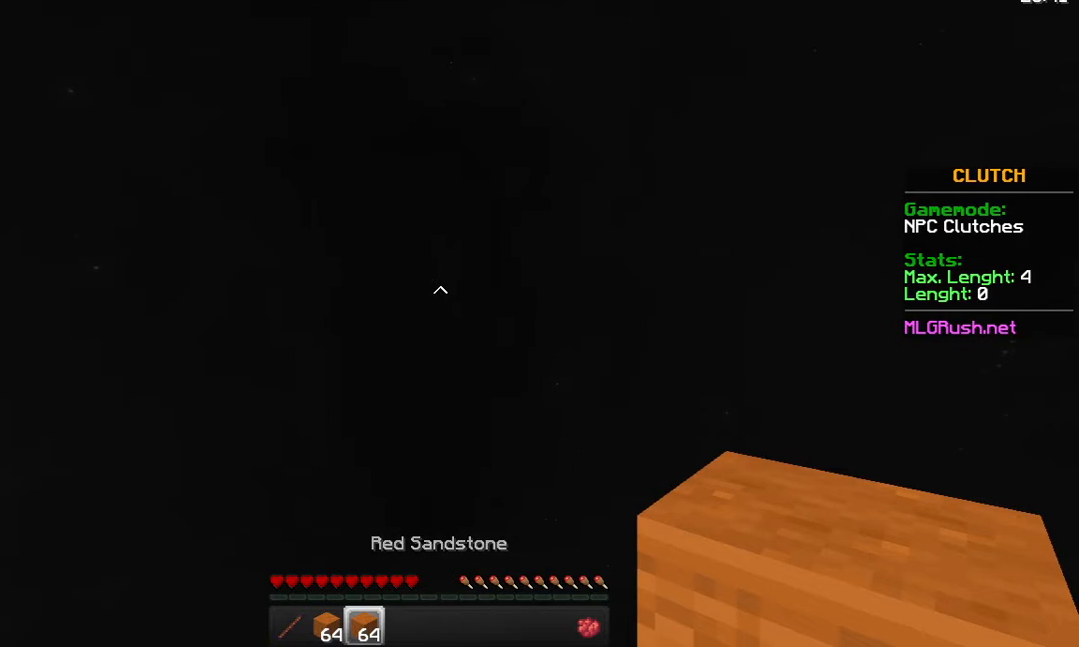
{"keys": [], "mouse": [], "events": []}
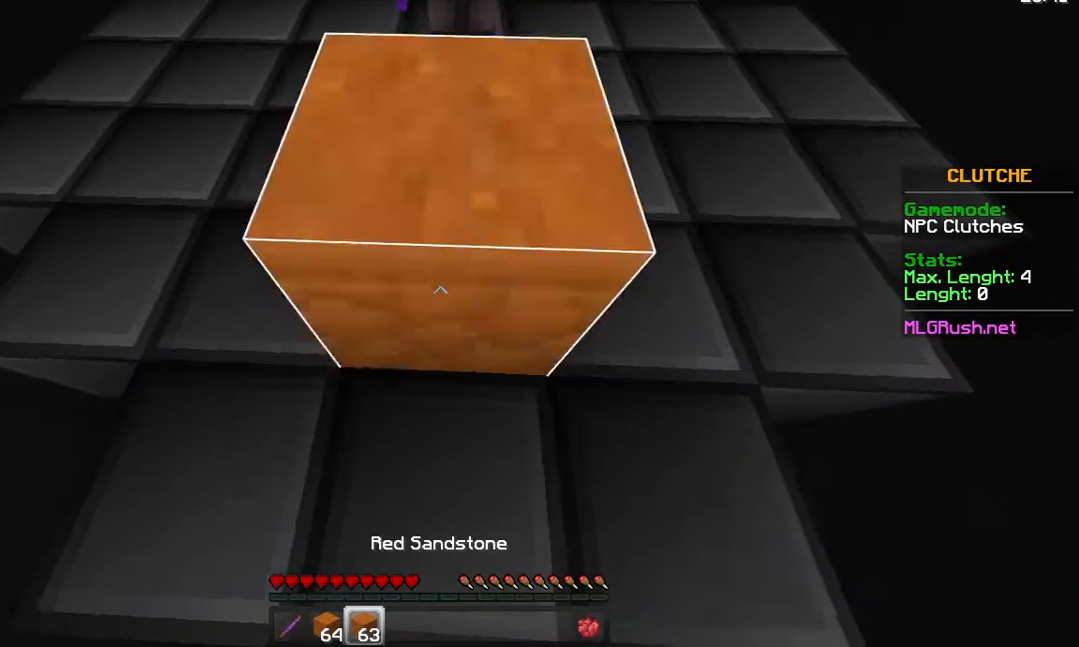
{"keys": ["w"], "mouse": ["right"], "events": [[33, "mouse_right", "down"], [33, "w", "down"], [183, "mouse_right", "up"], [233, "mouse_right", "down"], [383, "mouse_right", "up"], [433, "mouse_right", "down"]]}
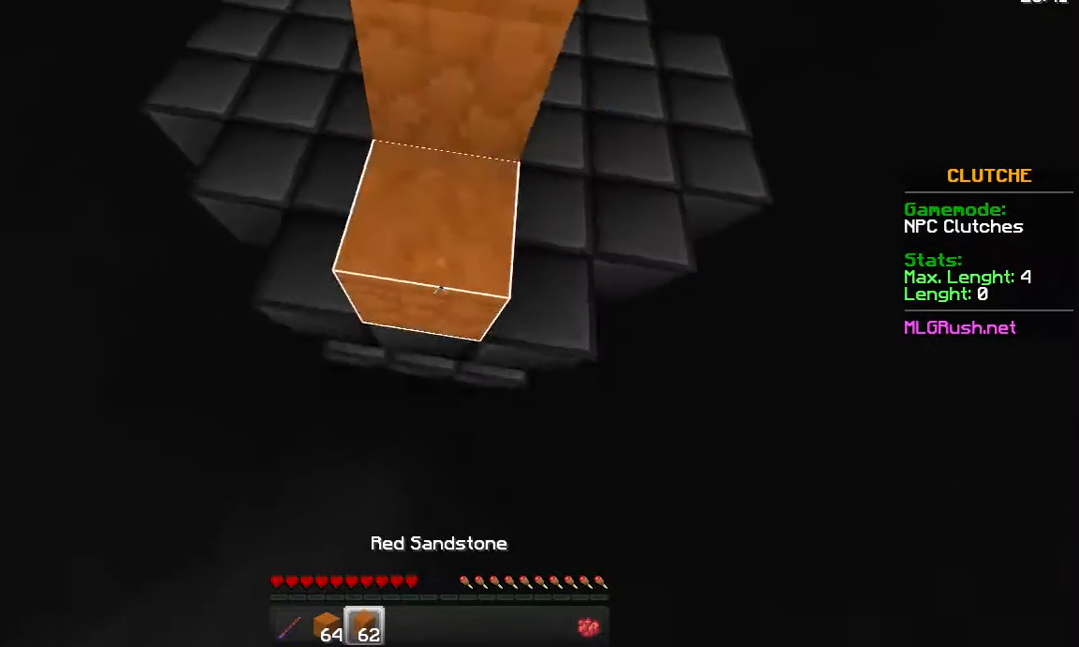
{"keys": ["w"], "mouse": ["right"], "events": [[183, "mouse_right", "up"], [283, "mouse_right", "down"], [333, "mouse_right", "up"], [483, "mouse_right", "down"]]}
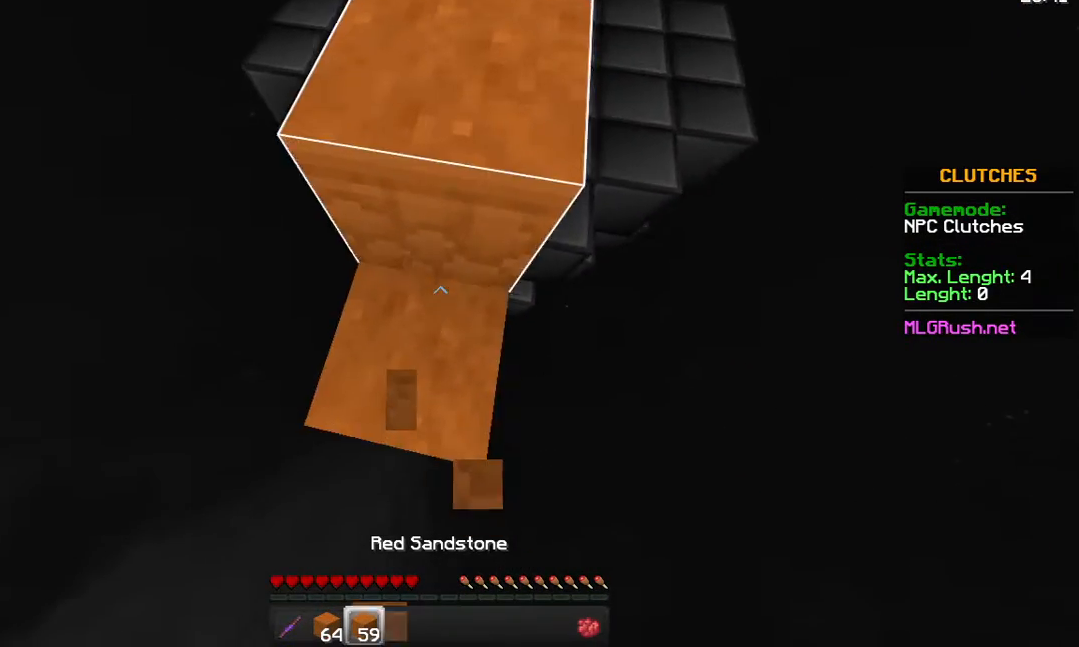
{"keys": ["space", "w"], "mouse": [], "events": [[83, "mouse_right", "up"], [183, "mouse_right", "down"], [283, "mouse_right", "up"], [283, "space", "down"]]}
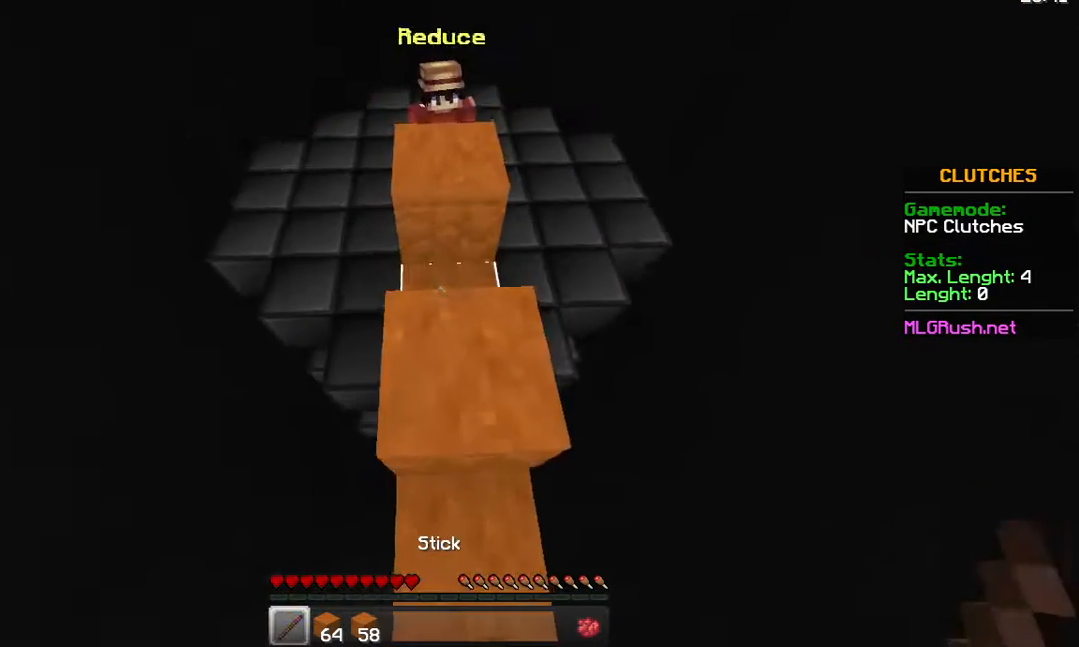
{"keys": ["w"], "mouse": [], "events": [[383, "space", "up"]]}
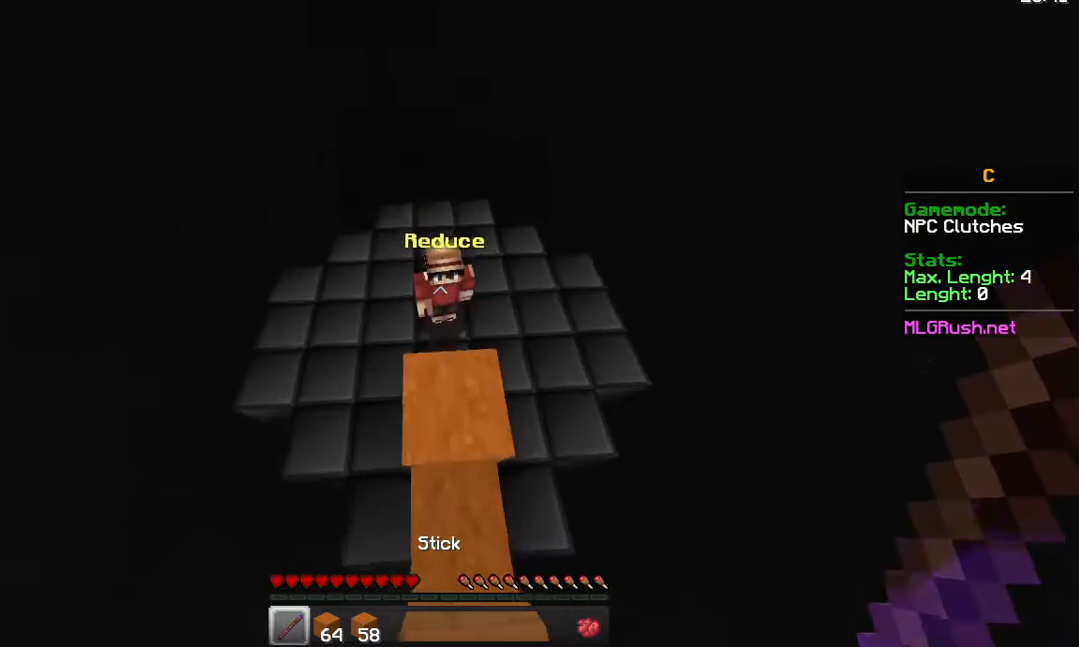
{"keys": [], "mouse": ["left"], "events": [[83, "w", "up"], [333, "mouse_left", "down"], [433, "mouse_left", "up"], [483, "mouse_left", "down"]]}
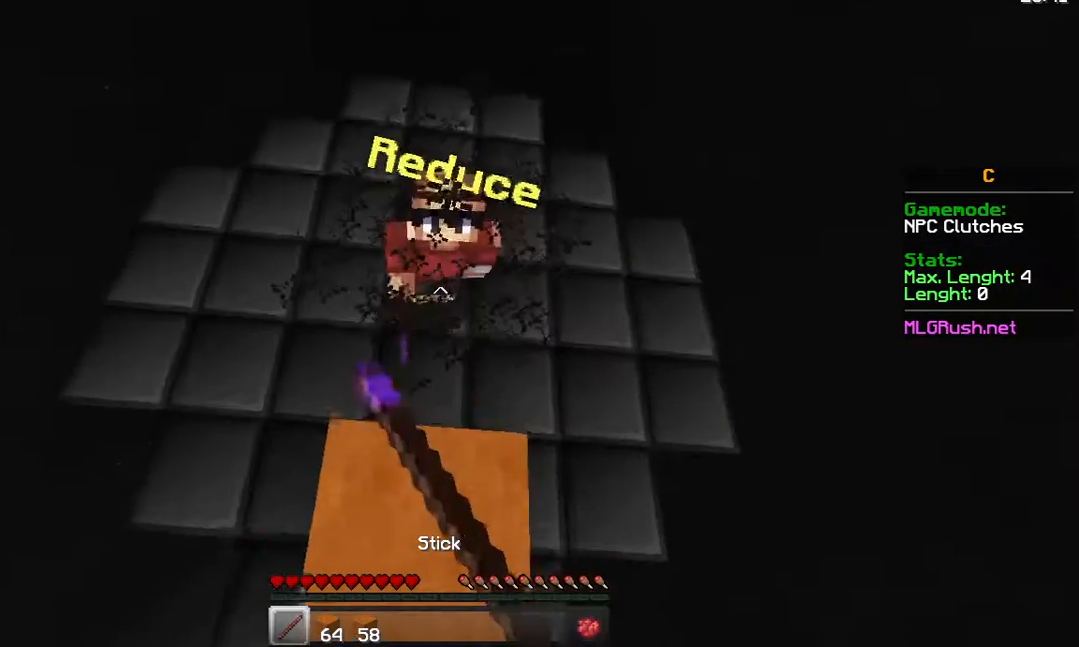
{"keys": ["w"], "mouse": [], "events": [[33, "mouse_left", "up"], [133, "mouse_left", "down"], [183, "w", "down"], [333, "mouse_left", "up"]]}
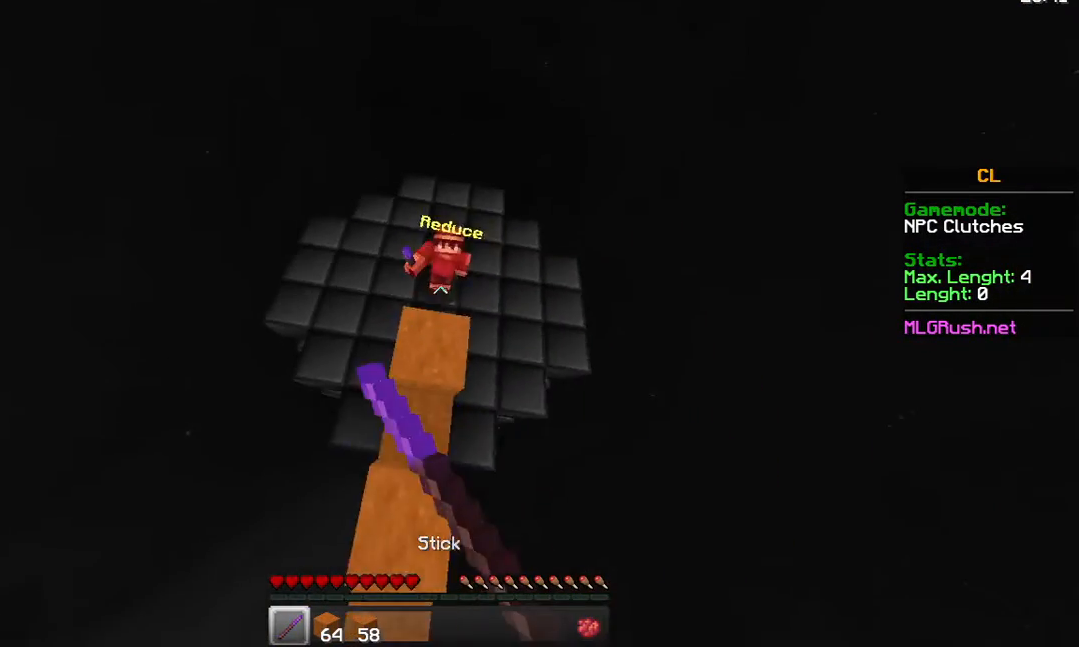
{"keys": ["w"], "mouse": [], "events": [[33, "mouse_left", "down"], [233, "mouse_left", "up"]]}
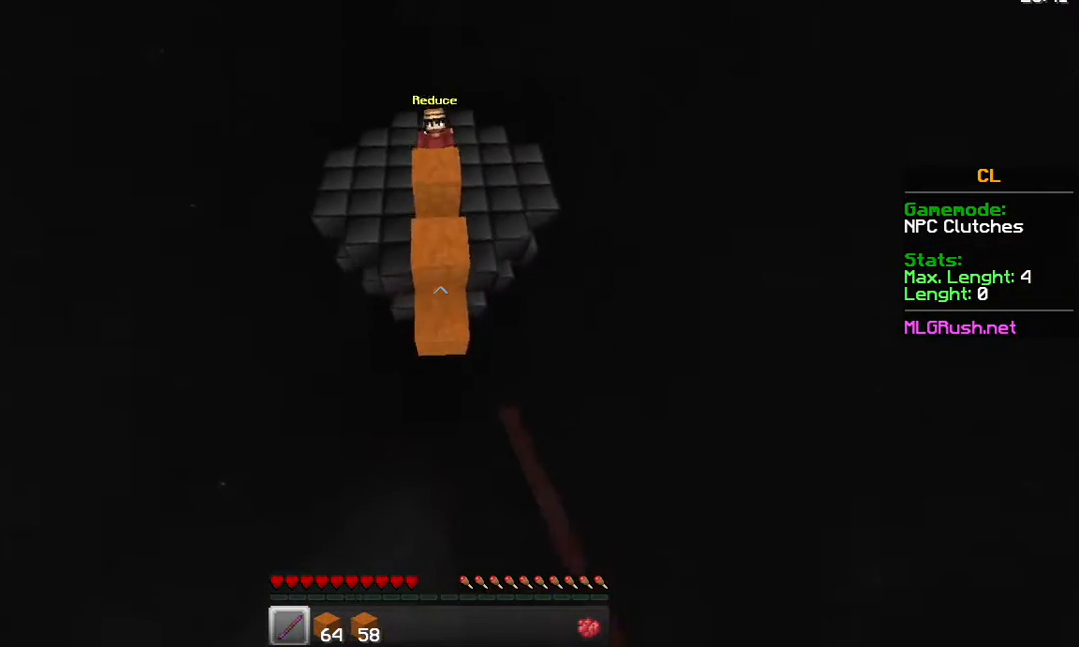
{"keys": [], "mouse": [], "events": [[33, "w", "up"]]}
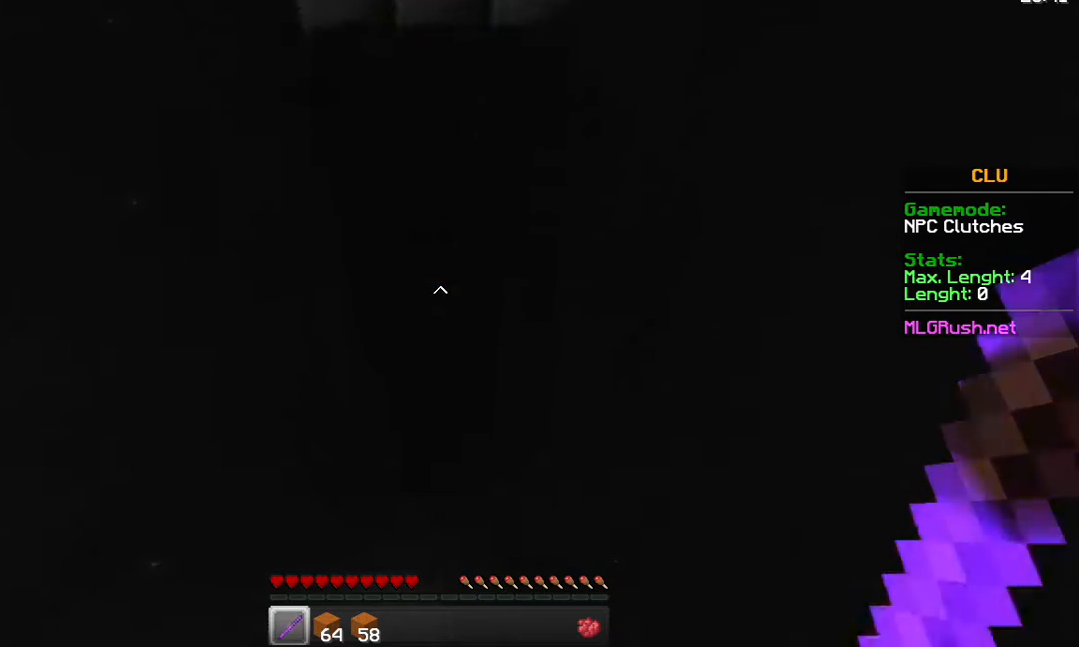
{"keys": [], "mouse": [], "events": []}
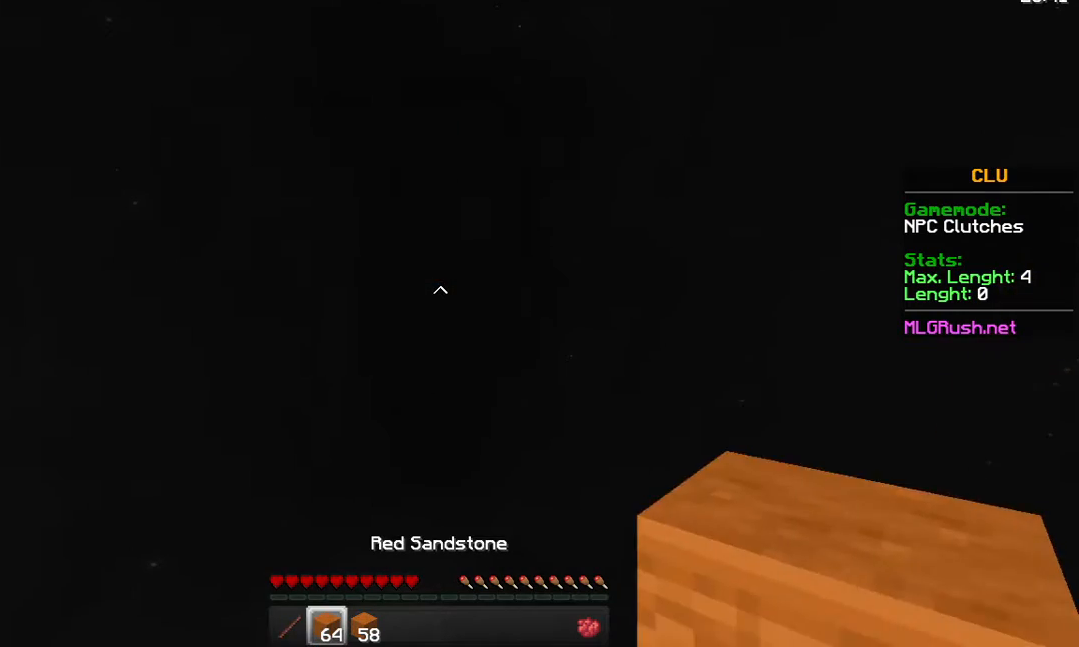
{"keys": [], "mouse": [], "events": []}